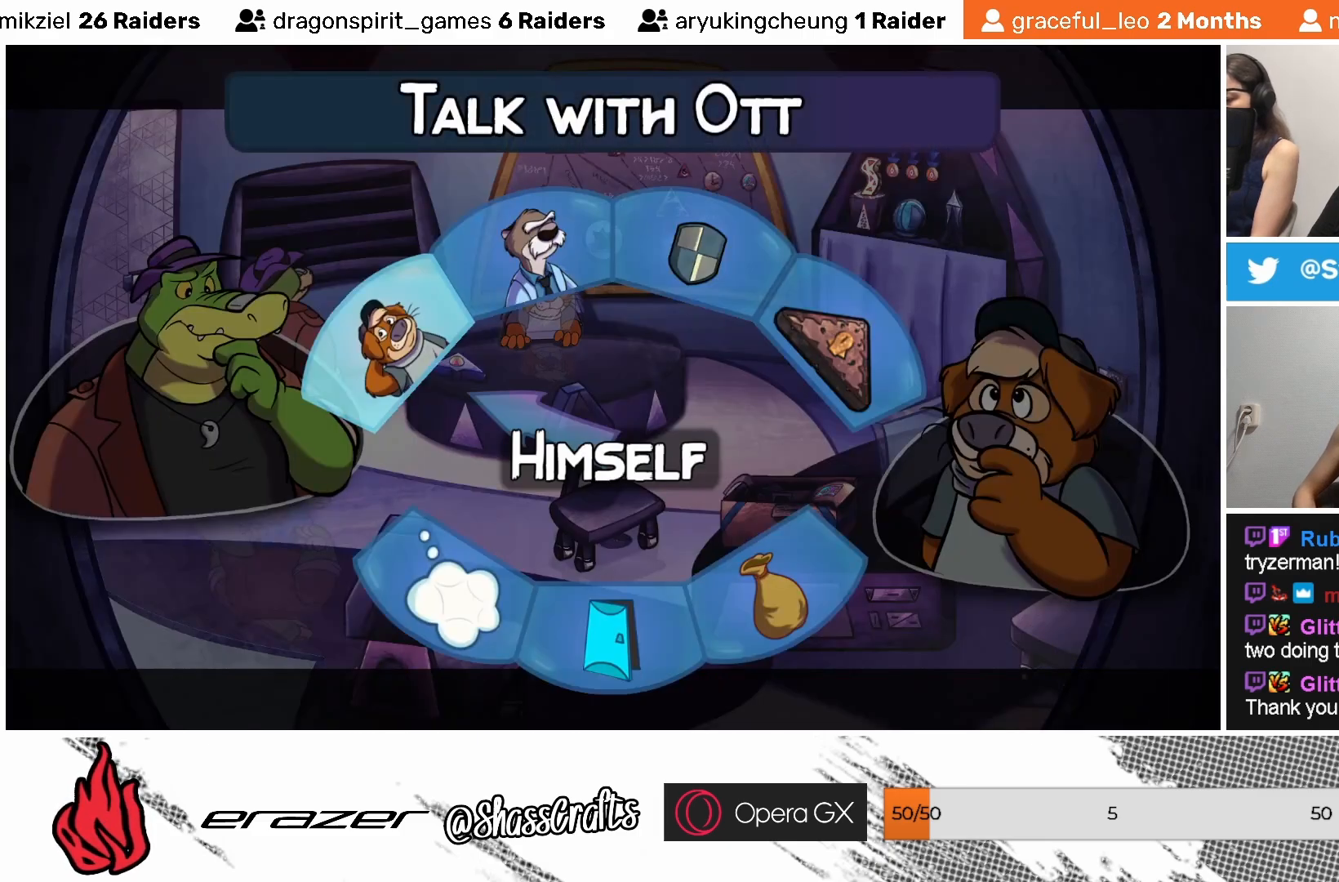
Gameplay with a controller (PlayStation layout); each line is a JSON object with the inputs held at the frame after it. "events" lists button and stick changes between this image and that frame as [ms after this image, input, new state], when the widget could be followed in between. Not read: right_stick.
{"buttons": [], "left_stick": "center", "events": []}
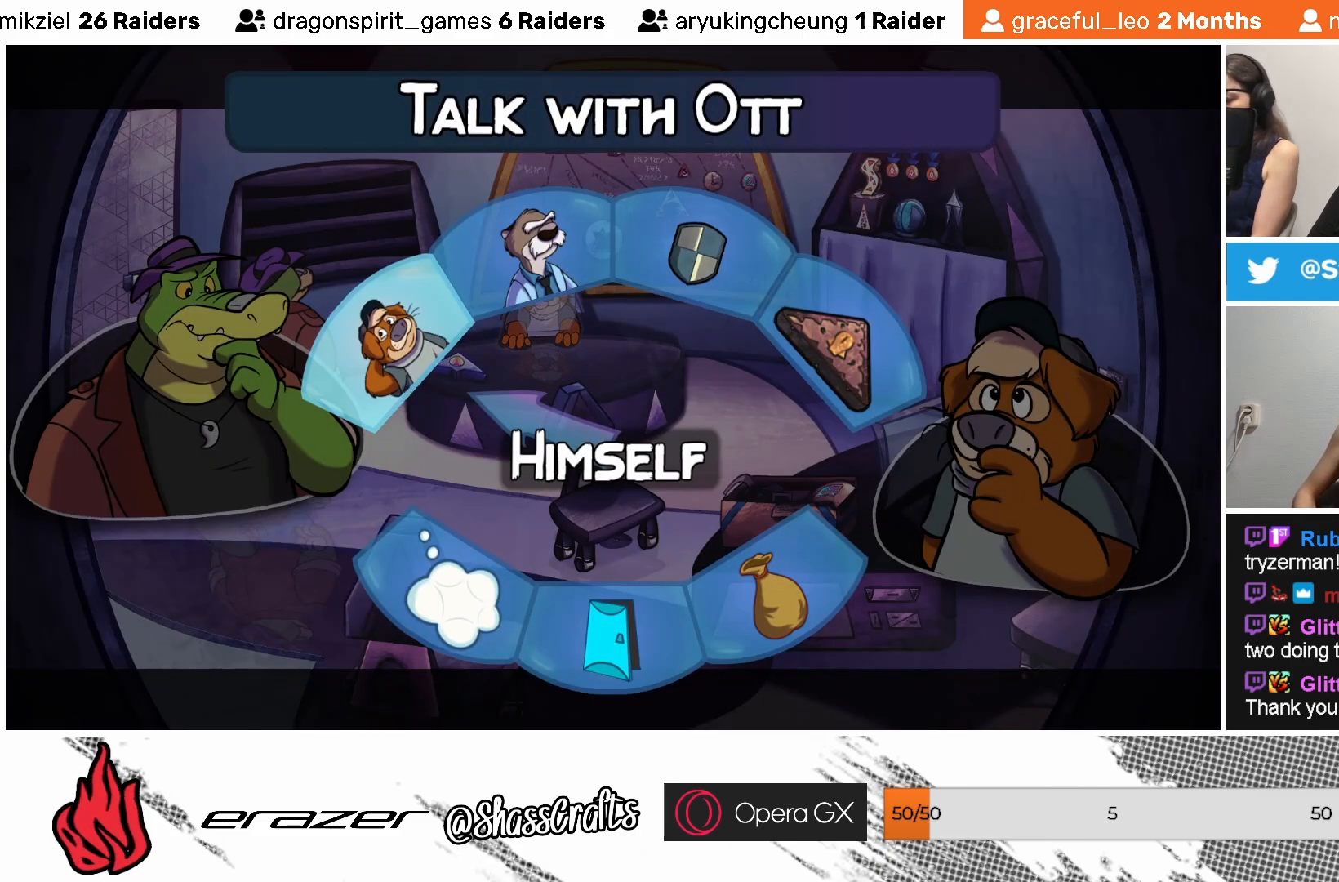
{"buttons": [], "left_stick": "center", "events": [[317, "DPAD_RIGHT", "down"], [417, "DPAD_RIGHT", "up"]]}
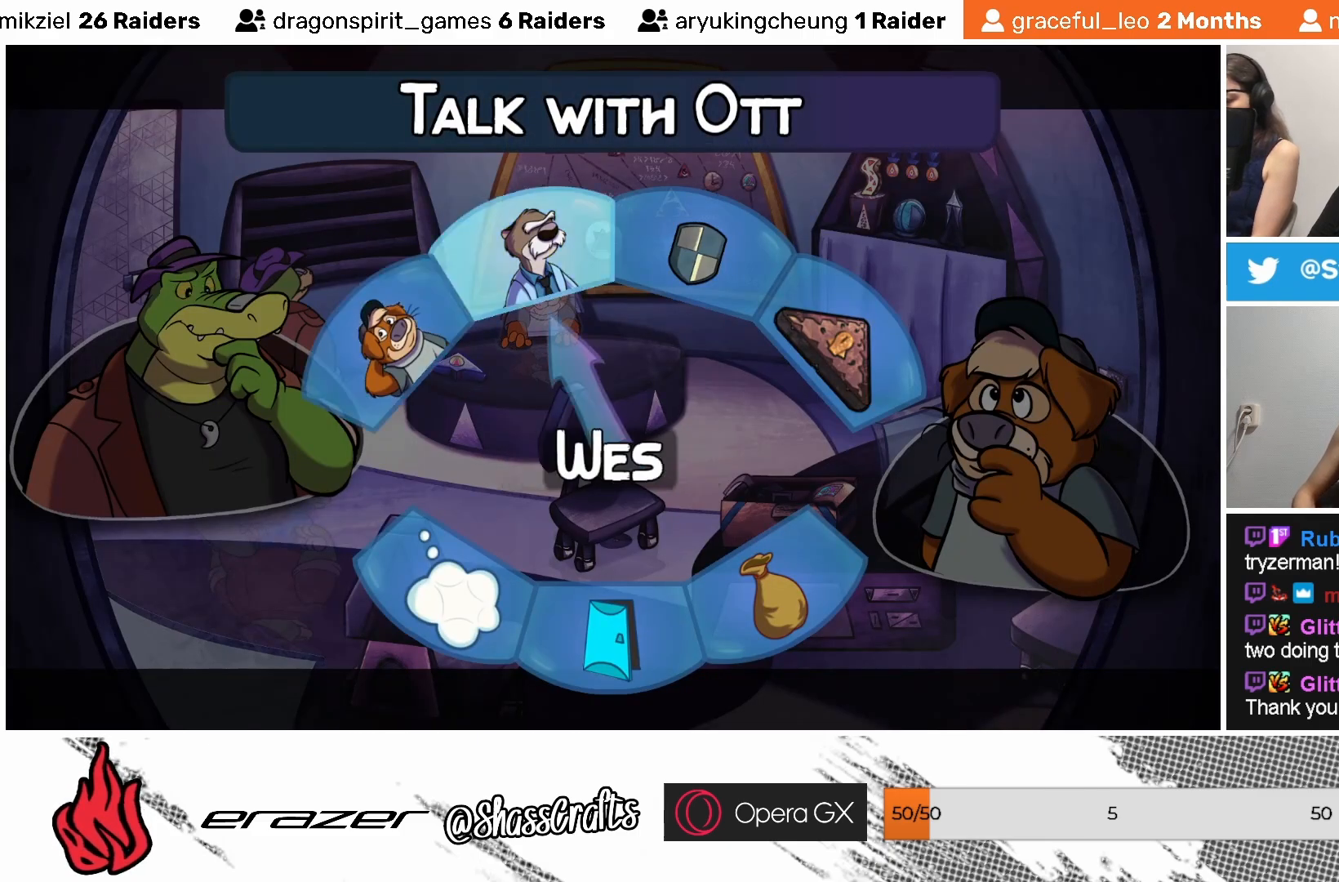
{"buttons": [], "left_stick": "center", "events": [[267, "DPAD_LEFT", "down"], [333, "DPAD_LEFT", "up"]]}
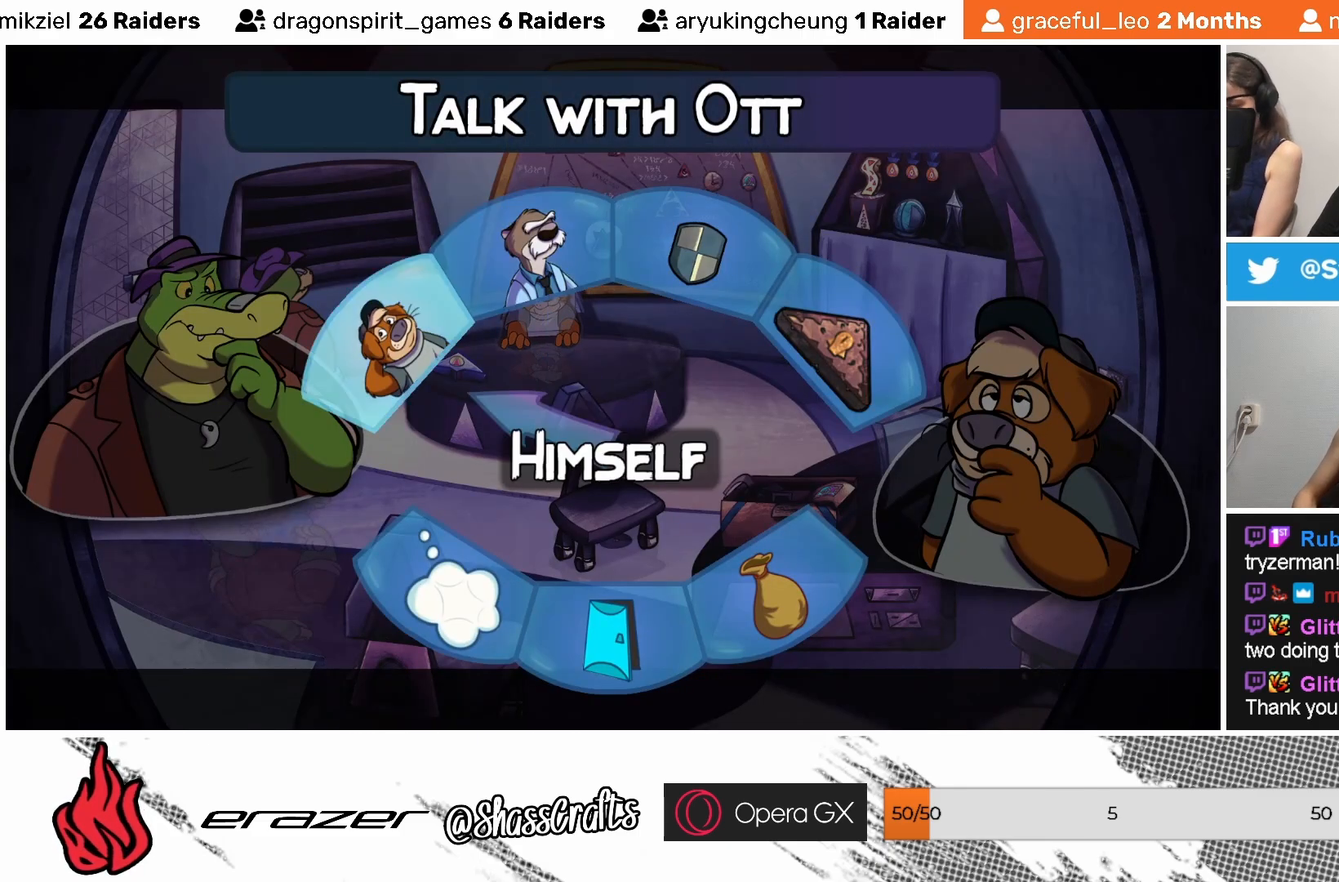
{"buttons": ["DPAD_LEFT"], "left_stick": "center", "events": [[433, "DPAD_LEFT", "down"]]}
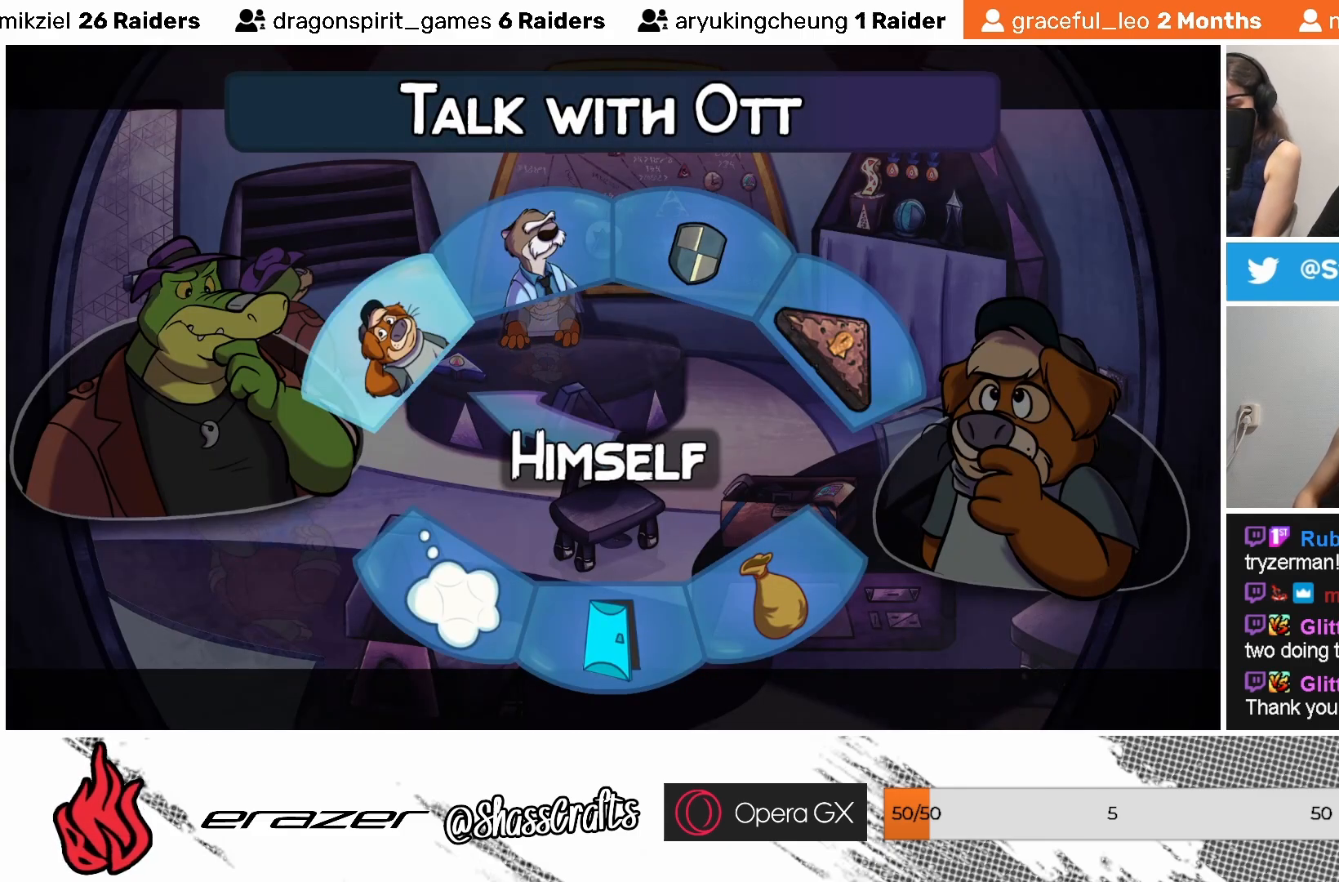
{"buttons": [], "left_stick": "center", "events": [[33, "DPAD_LEFT", "up"], [317, "DPAD_UP", "down"], [433, "DPAD_UP", "up"]]}
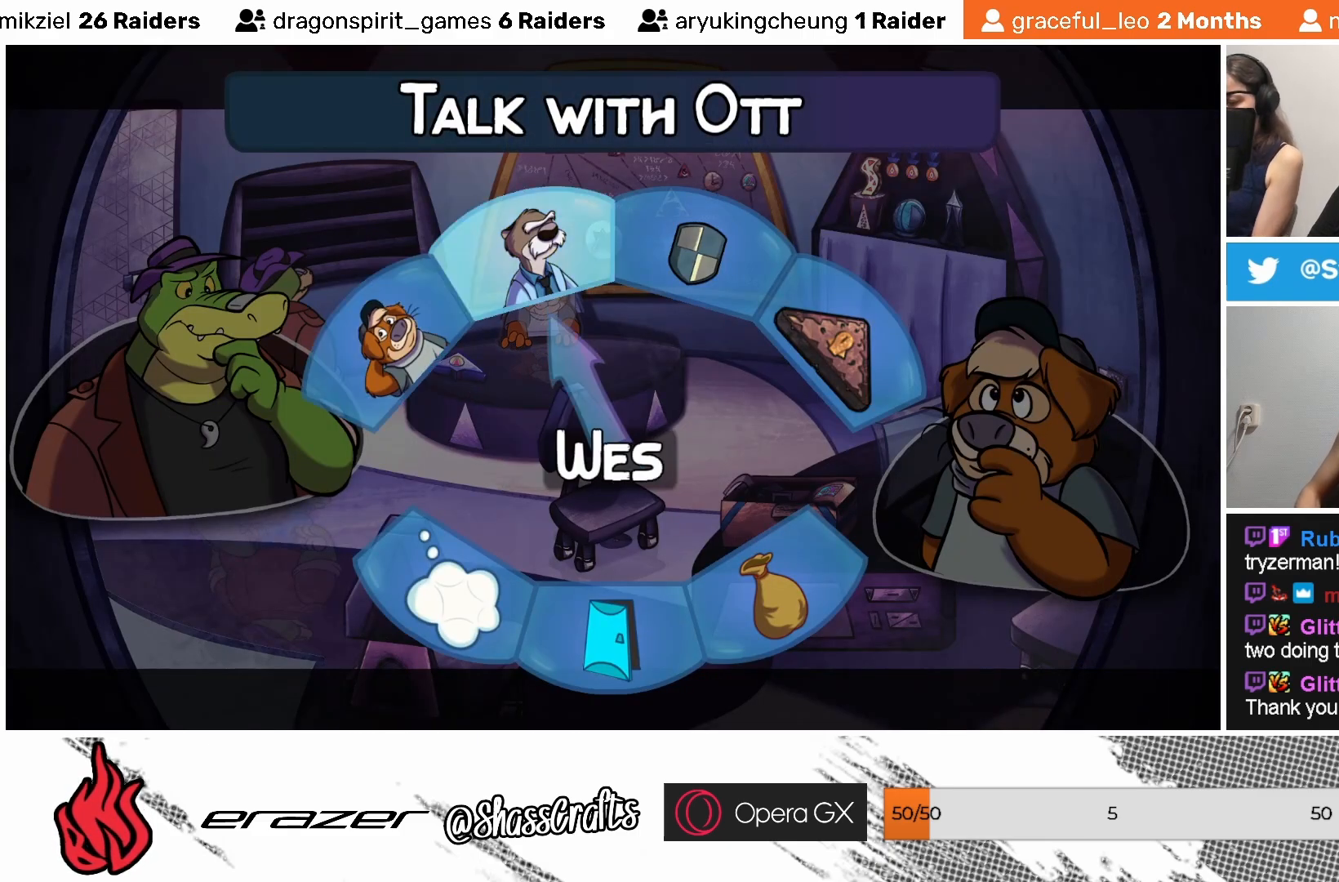
{"buttons": [], "left_stick": "center", "events": [[317, "DPAD_UP", "down"], [417, "DPAD_UP", "up"]]}
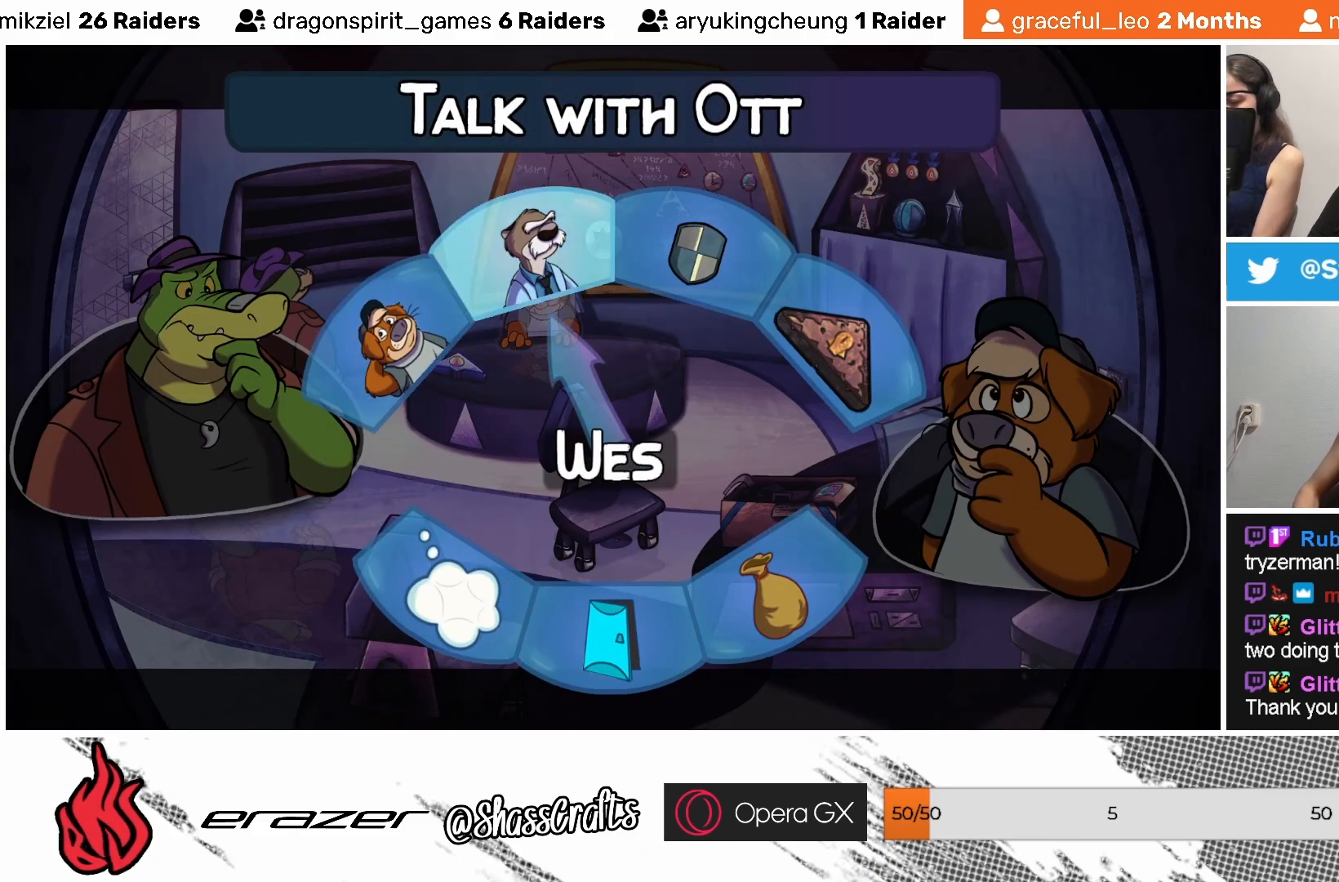
{"buttons": [], "left_stick": "center", "events": [[133, "DPAD_RIGHT", "down"], [233, "DPAD_RIGHT", "up"], [383, "DPAD_RIGHT", "down"], [483, "DPAD_RIGHT", "up"]]}
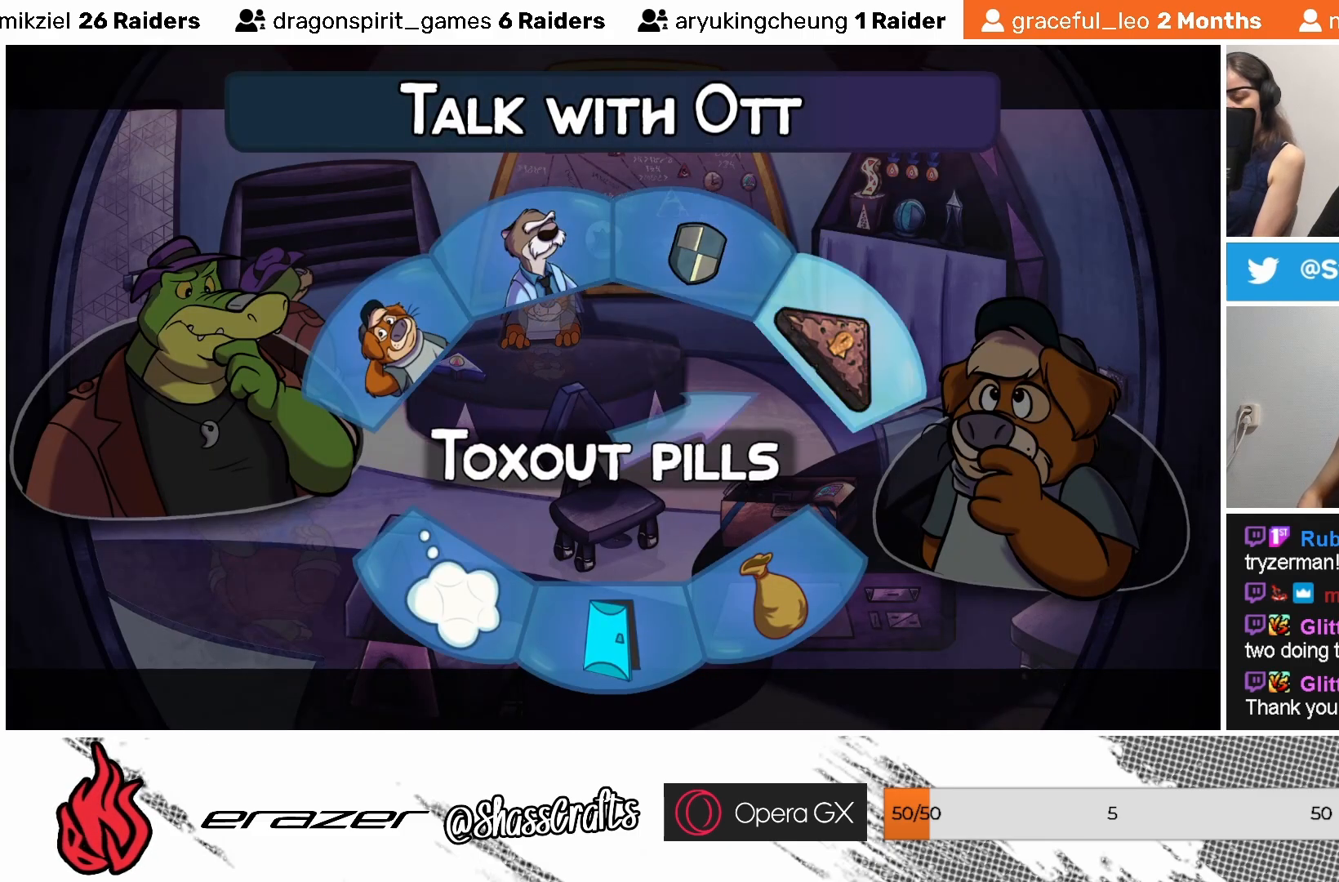
{"buttons": [], "left_stick": "center", "events": []}
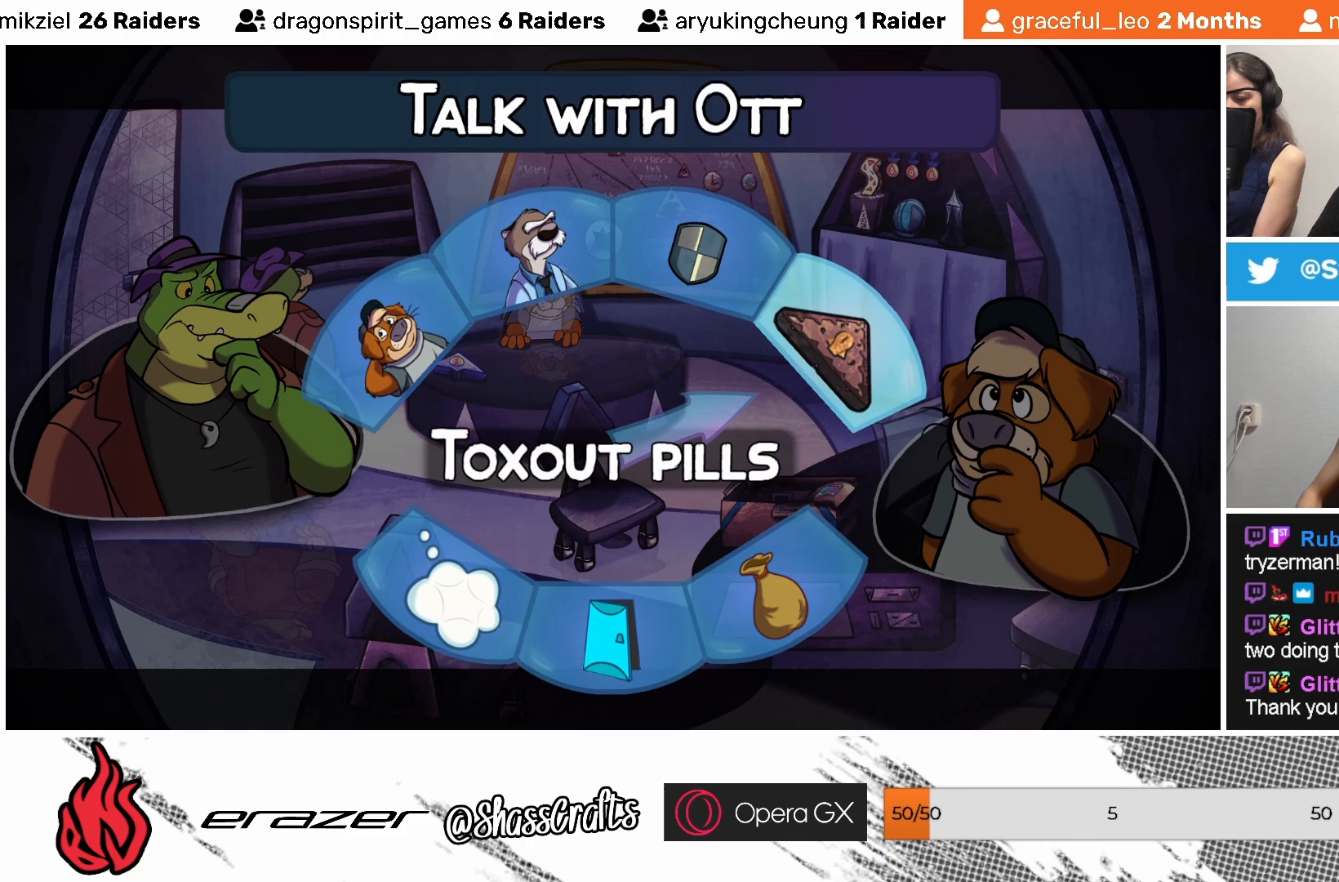
{"buttons": [], "left_stick": "center", "events": [[83, "DPAD_RIGHT", "down"], [183, "DPAD_RIGHT", "up"], [383, "DPAD_LEFT", "down"], [483, "DPAD_LEFT", "up"]]}
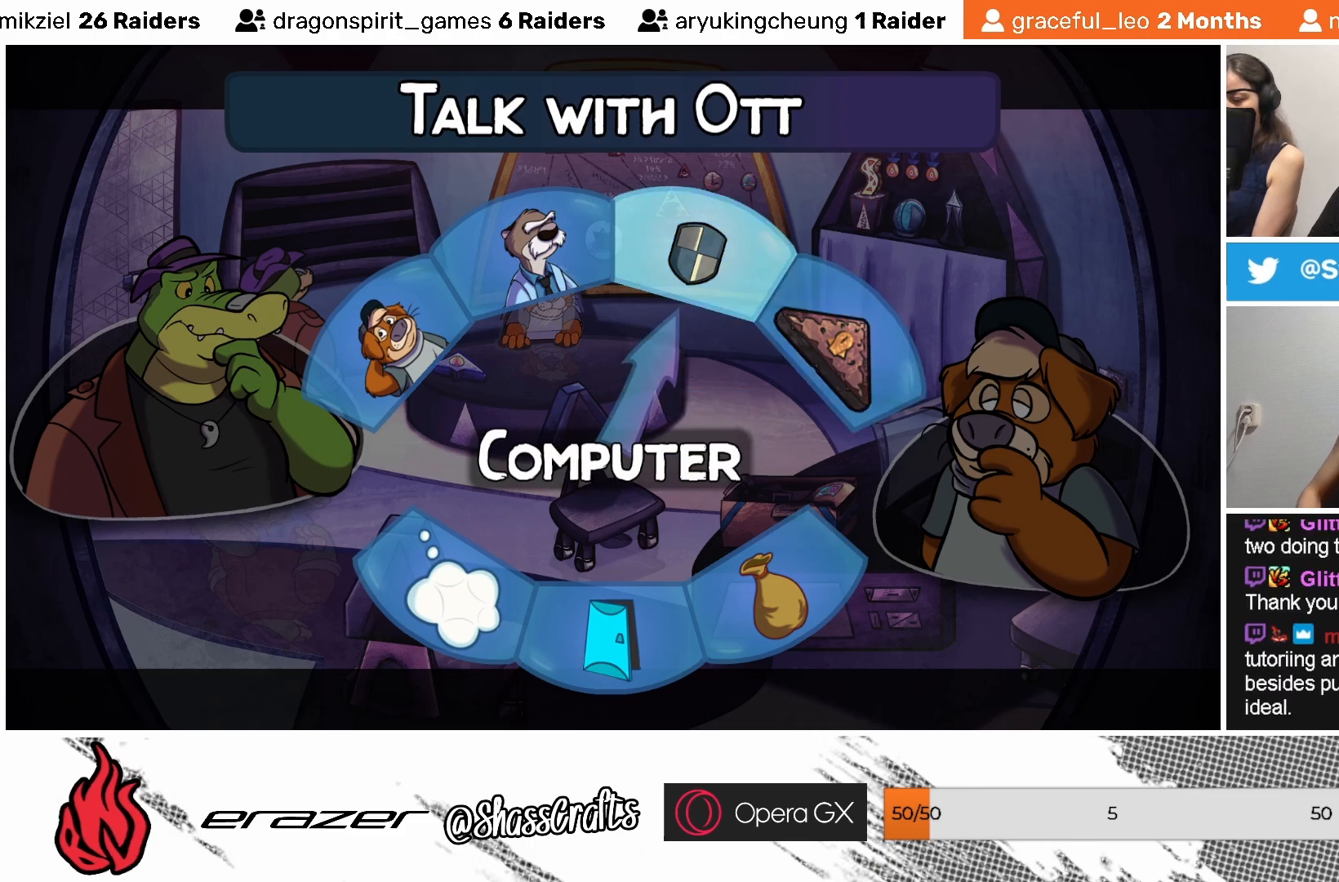
{"buttons": [], "left_stick": "center", "events": []}
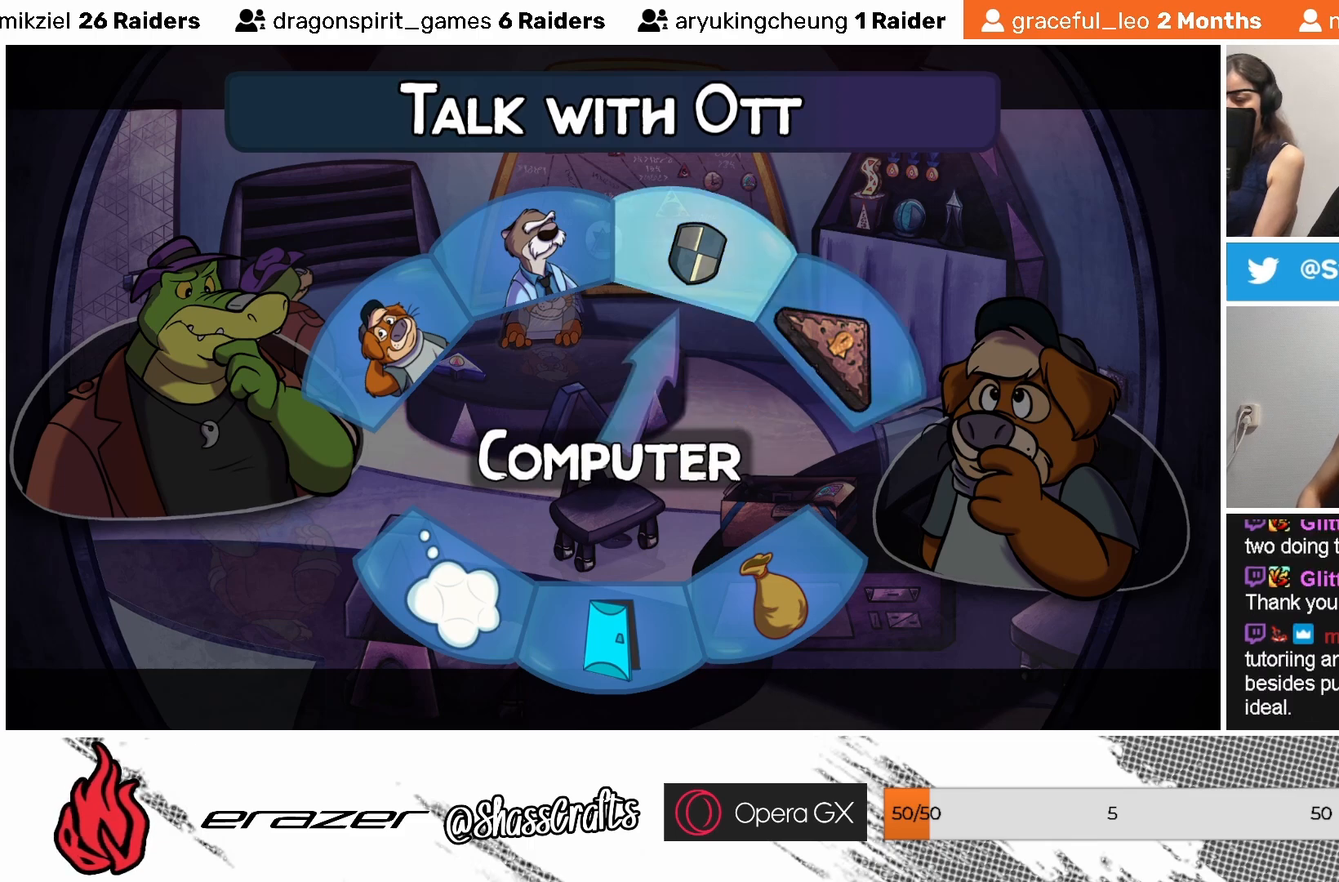
{"buttons": [], "left_stick": "center", "events": [[217, "DPAD_LEFT", "down"], [283, "DPAD_LEFT", "up"], [383, "DPAD_LEFT", "down"], [483, "DPAD_LEFT", "up"]]}
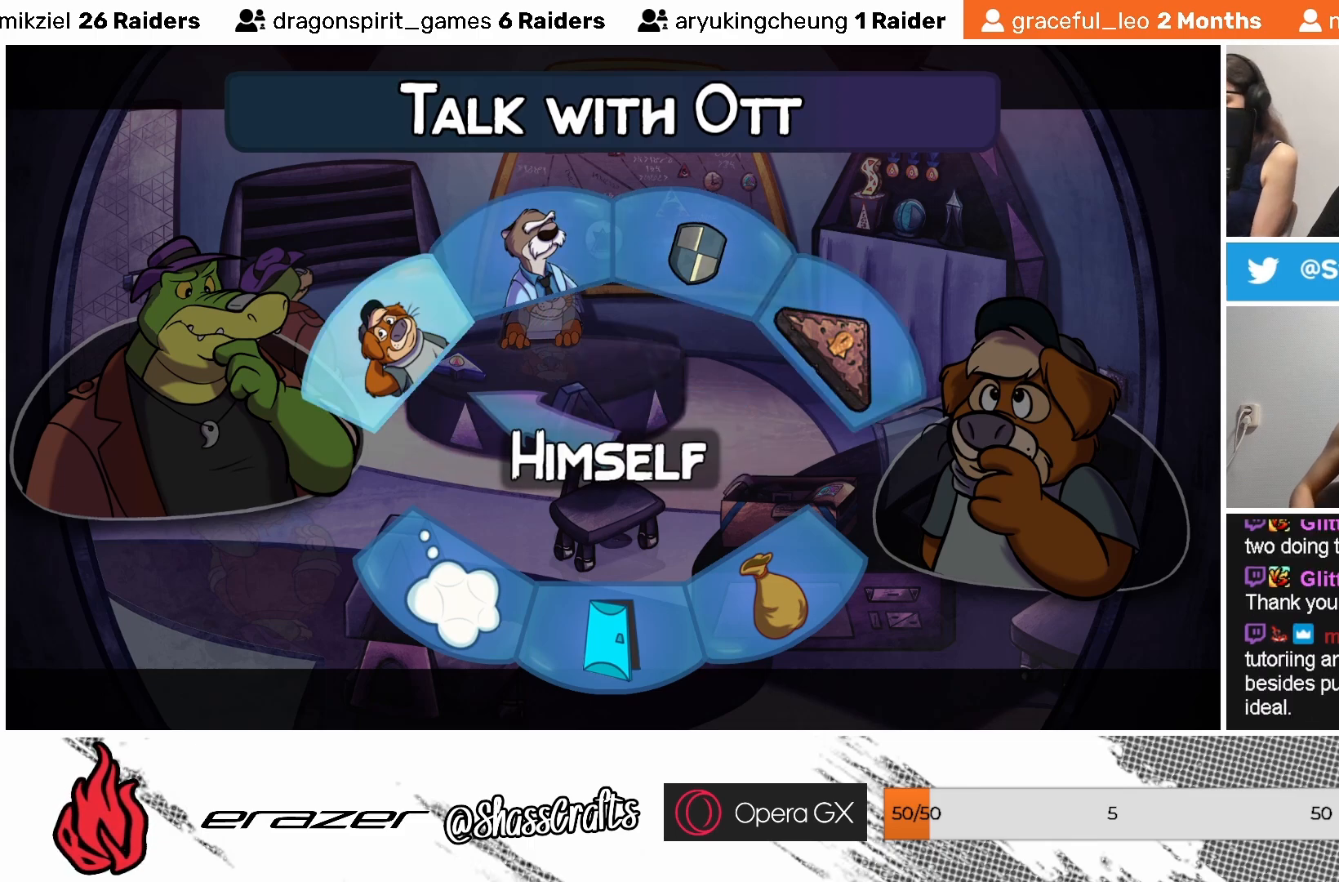
{"buttons": ["DPAD_DOWN"], "left_stick": "center", "events": [[33, "DPAD_LEFT", "down"], [117, "DPAD_LEFT", "up"], [217, "DPAD_DOWN", "down"], [333, "DPAD_DOWN", "up"], [433, "DPAD_DOWN", "down"]]}
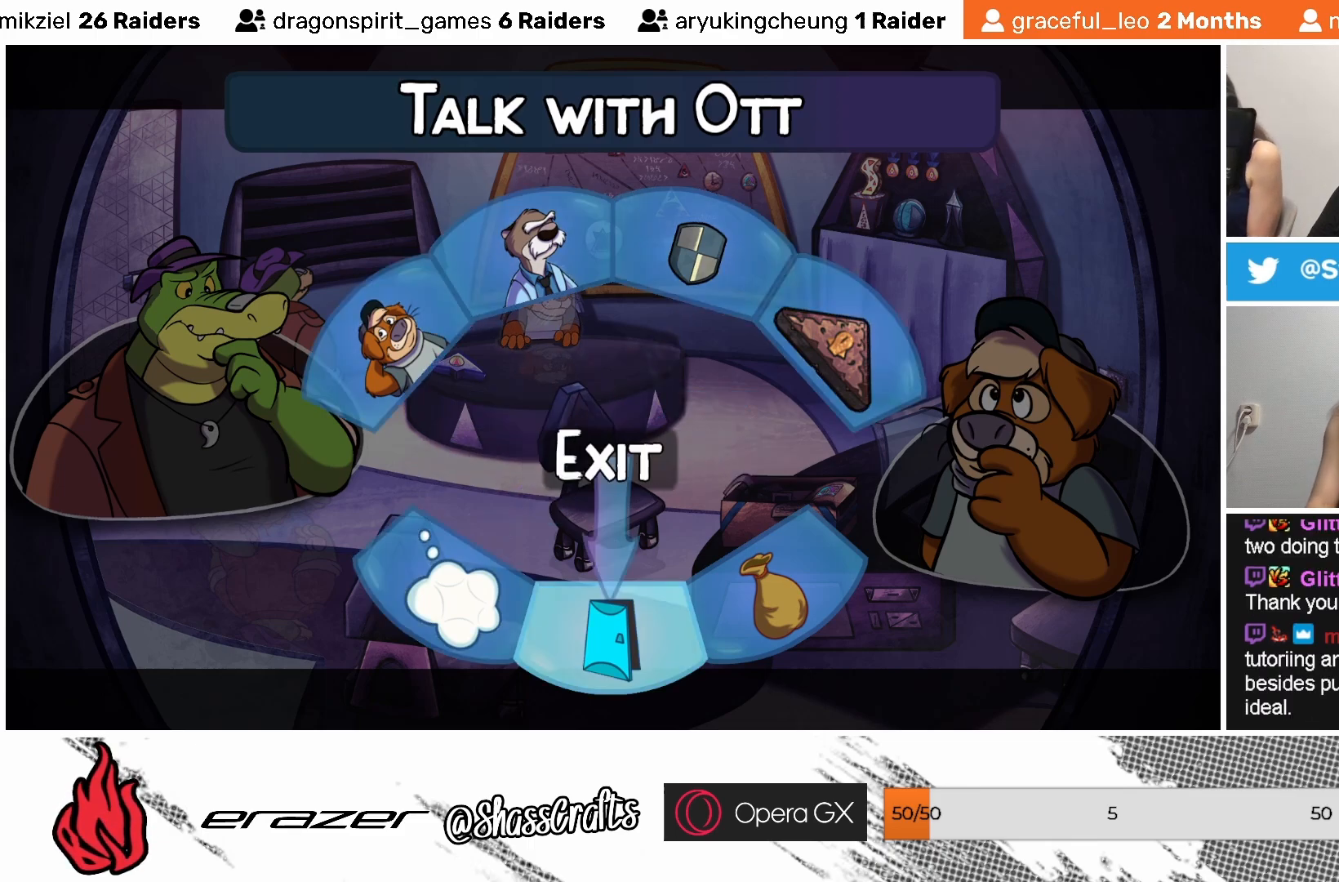
{"buttons": ["DPAD_UP"], "left_stick": "center", "events": [[33, "DPAD_DOWN", "up"], [483, "DPAD_UP", "down"]]}
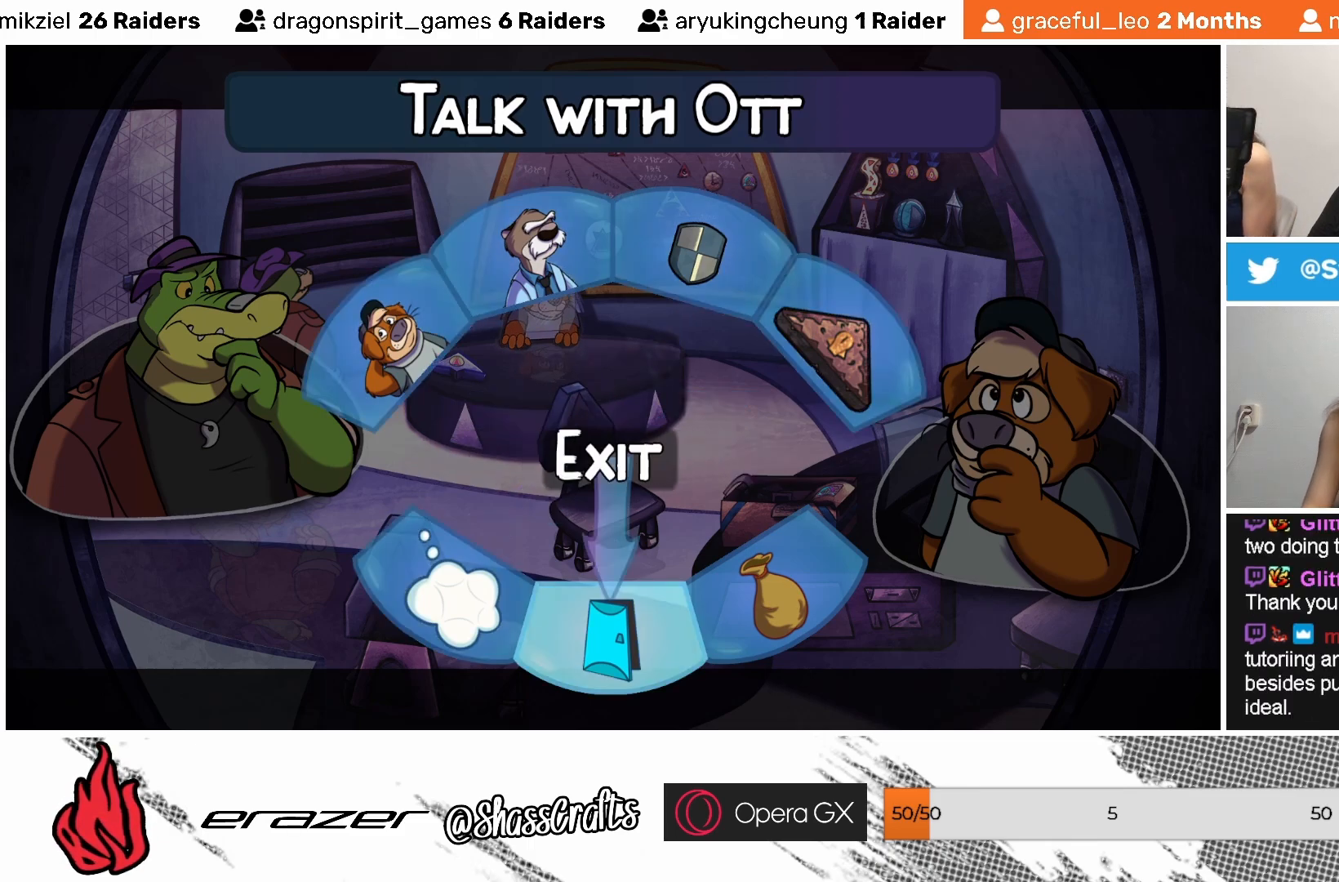
{"buttons": [], "left_stick": "center", "events": [[83, "DPAD_UP", "up"]]}
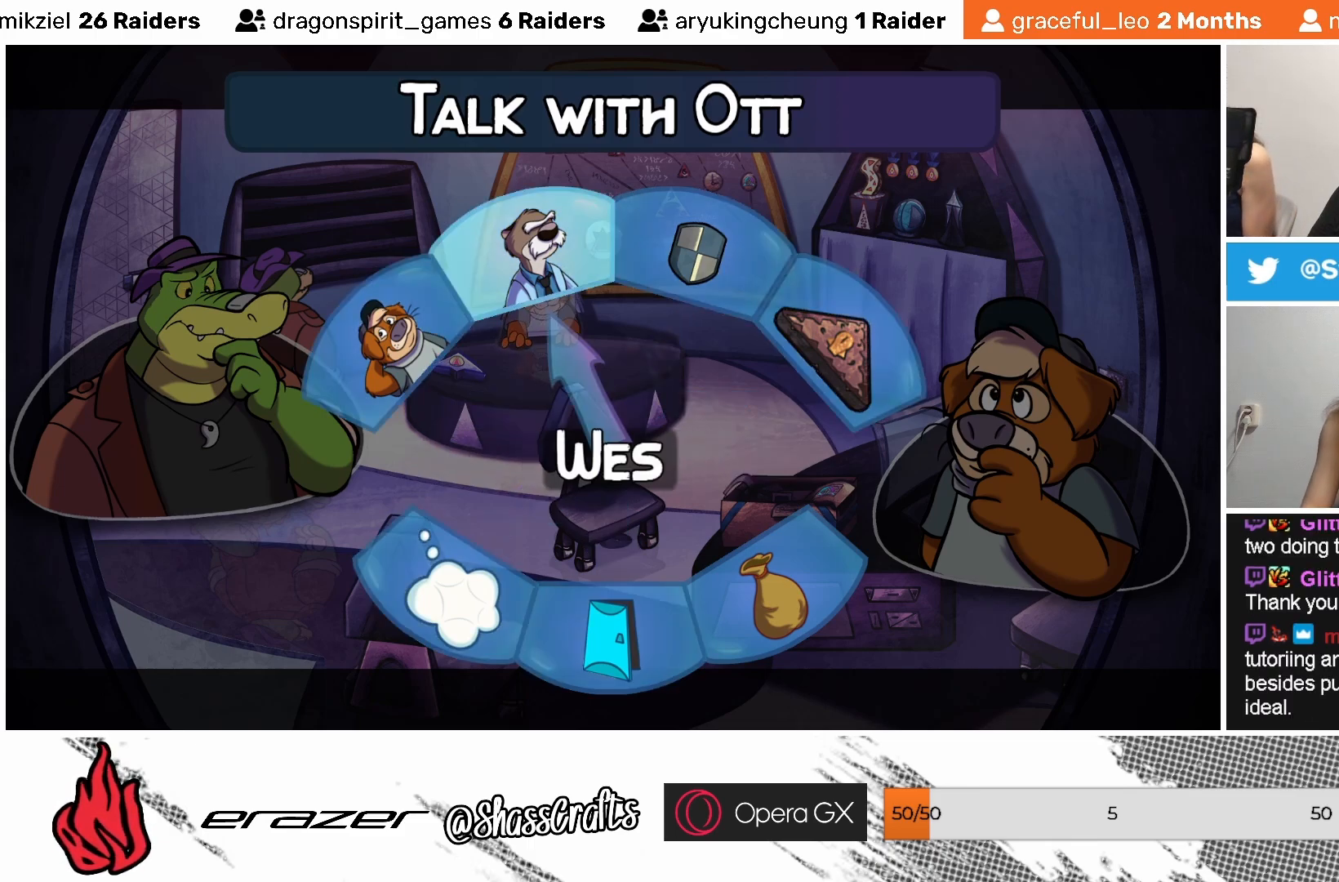
{"buttons": [], "left_stick": "center", "events": [[83, "DPAD_DOWN", "down"], [133, "DPAD_DOWN", "up"]]}
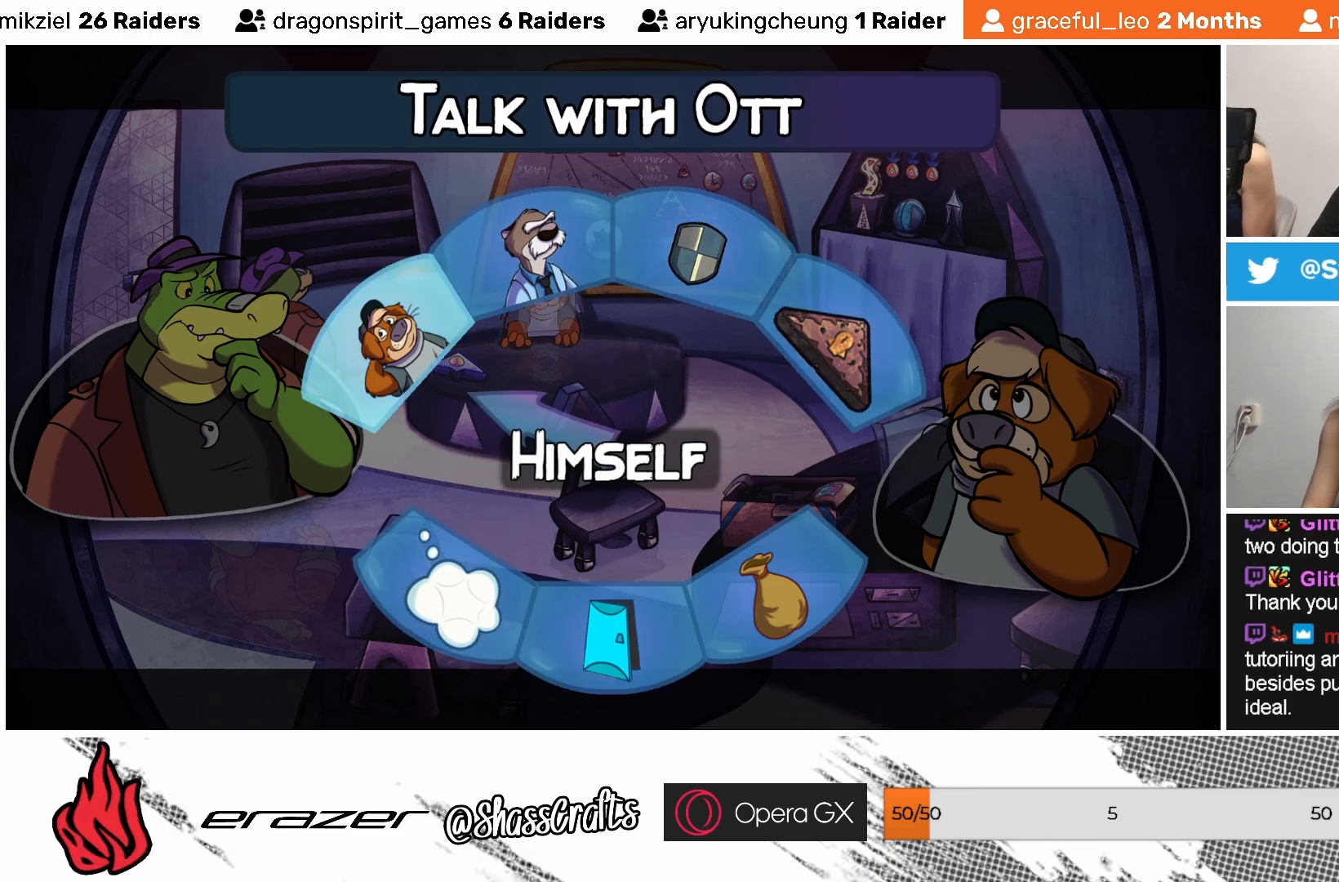
{"buttons": ["DPAD_LEFT"], "left_stick": "center", "events": [[17, "DPAD_RIGHT", "down"], [83, "DPAD_RIGHT", "up"], [483, "DPAD_LEFT", "down"]]}
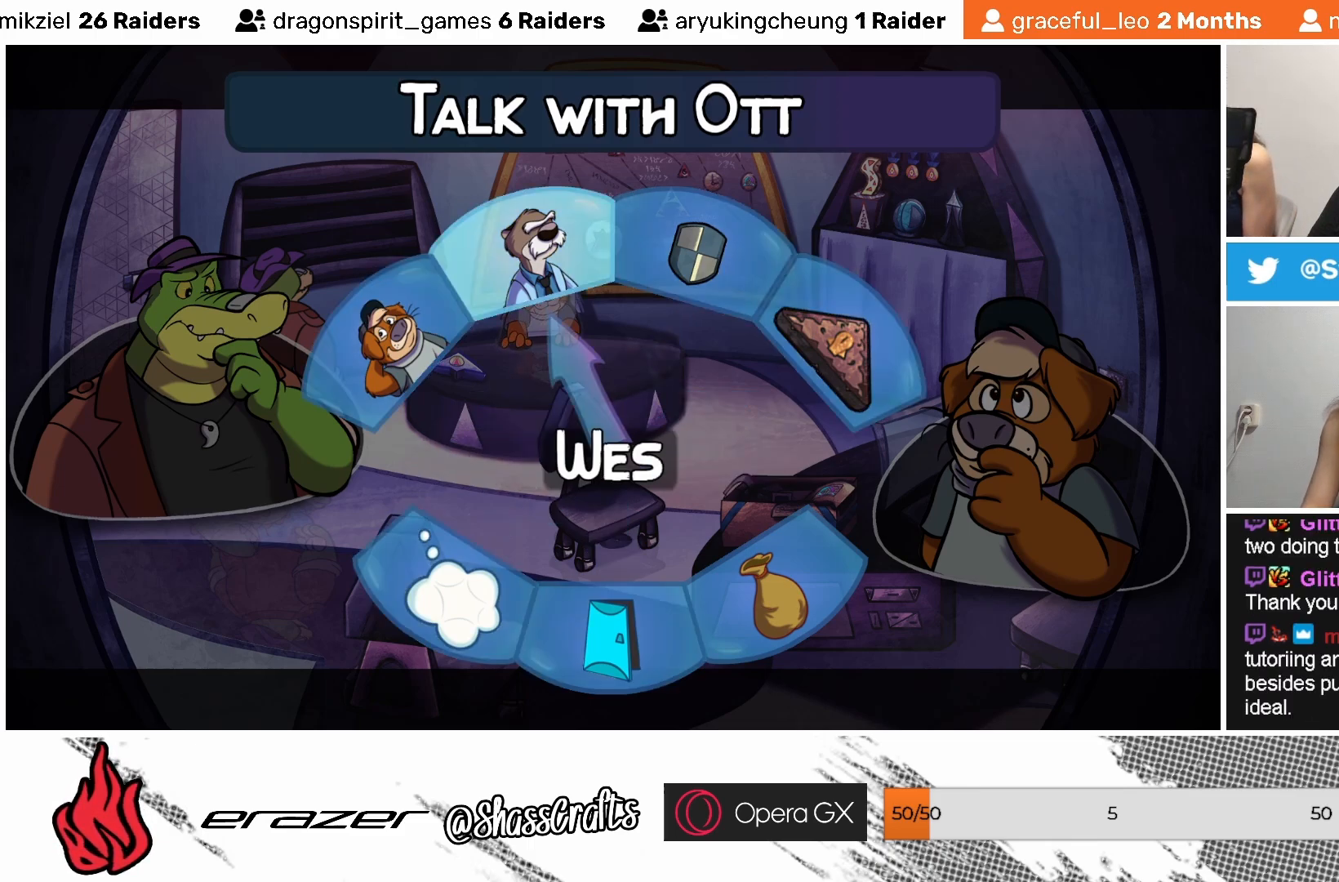
{"buttons": ["DPAD_DOWN"], "left_stick": "center", "events": [[67, "DPAD_LEFT", "up"], [167, "DPAD_LEFT", "down"], [233, "DPAD_LEFT", "up"], [433, "DPAD_DOWN", "down"]]}
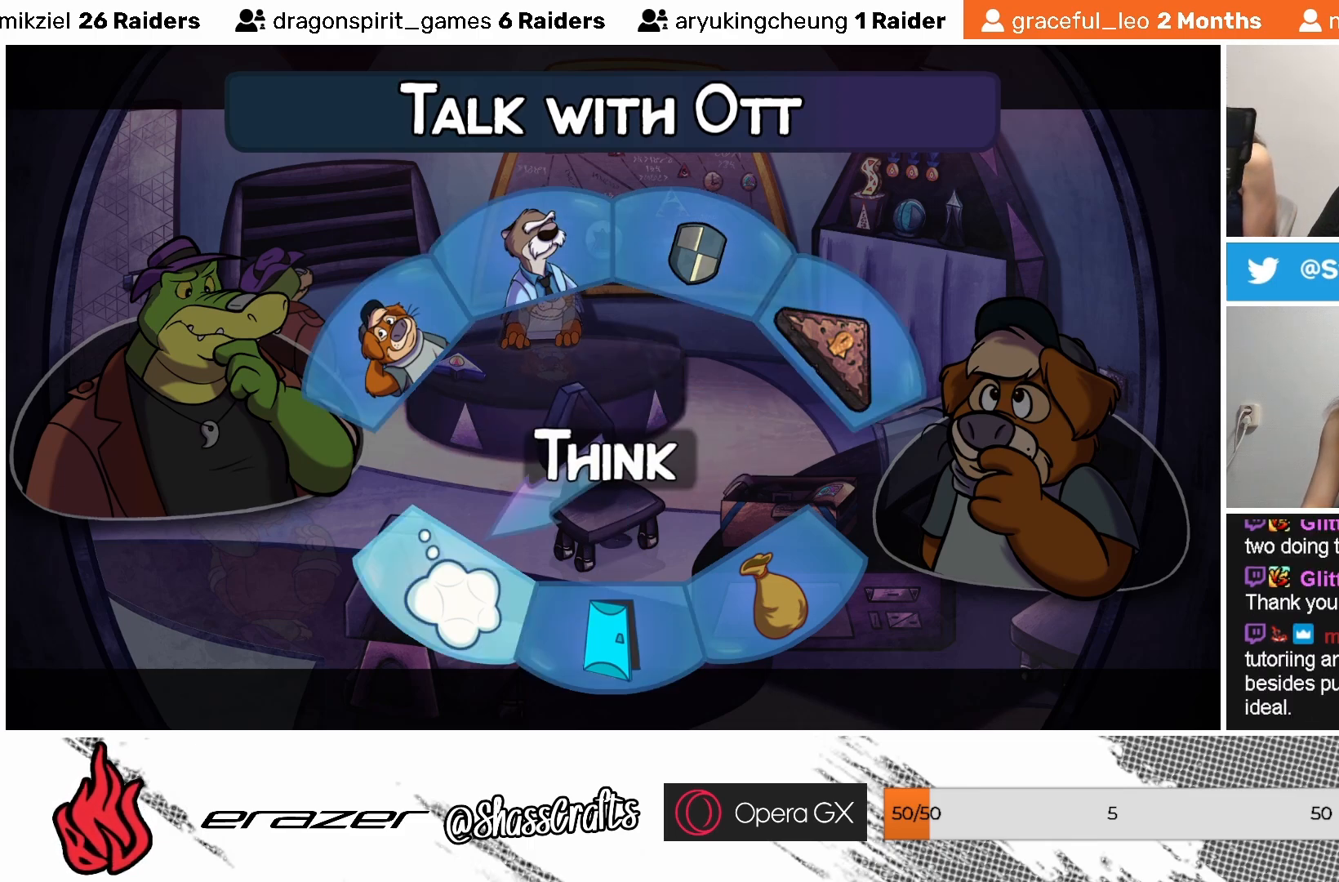
{"buttons": [], "left_stick": "center", "events": [[33, "DPAD_DOWN", "up"], [117, "DPAD_DOWN", "down"], [233, "DPAD_DOWN", "up"]]}
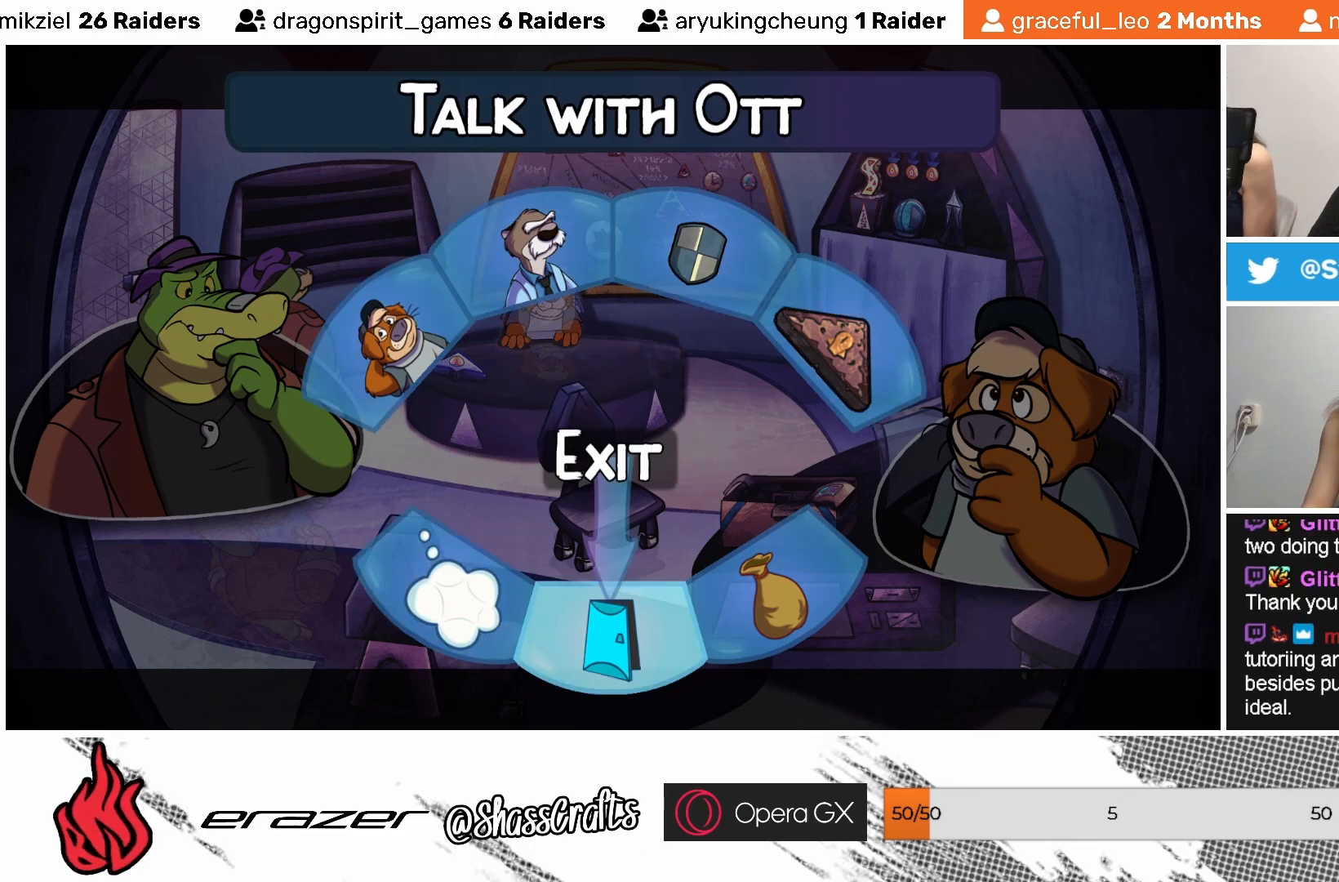
{"buttons": ["DPAD_RIGHT"], "left_stick": "center", "events": [[167, "DPAD_DOWN", "down"], [283, "DPAD_DOWN", "up"], [467, "DPAD_RIGHT", "down"]]}
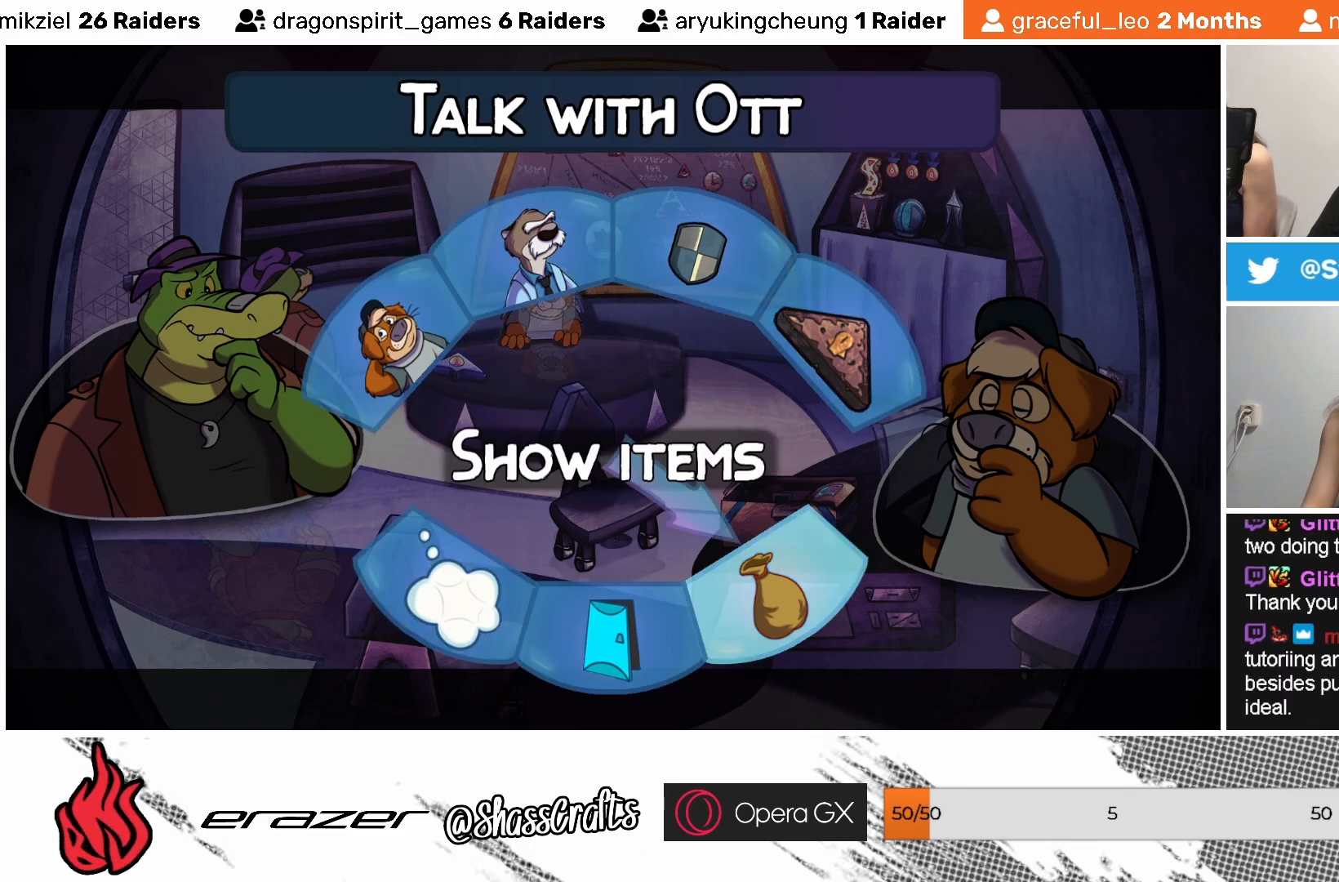
{"buttons": [], "left_stick": "center", "events": [[33, "DPAD_RIGHT", "up"]]}
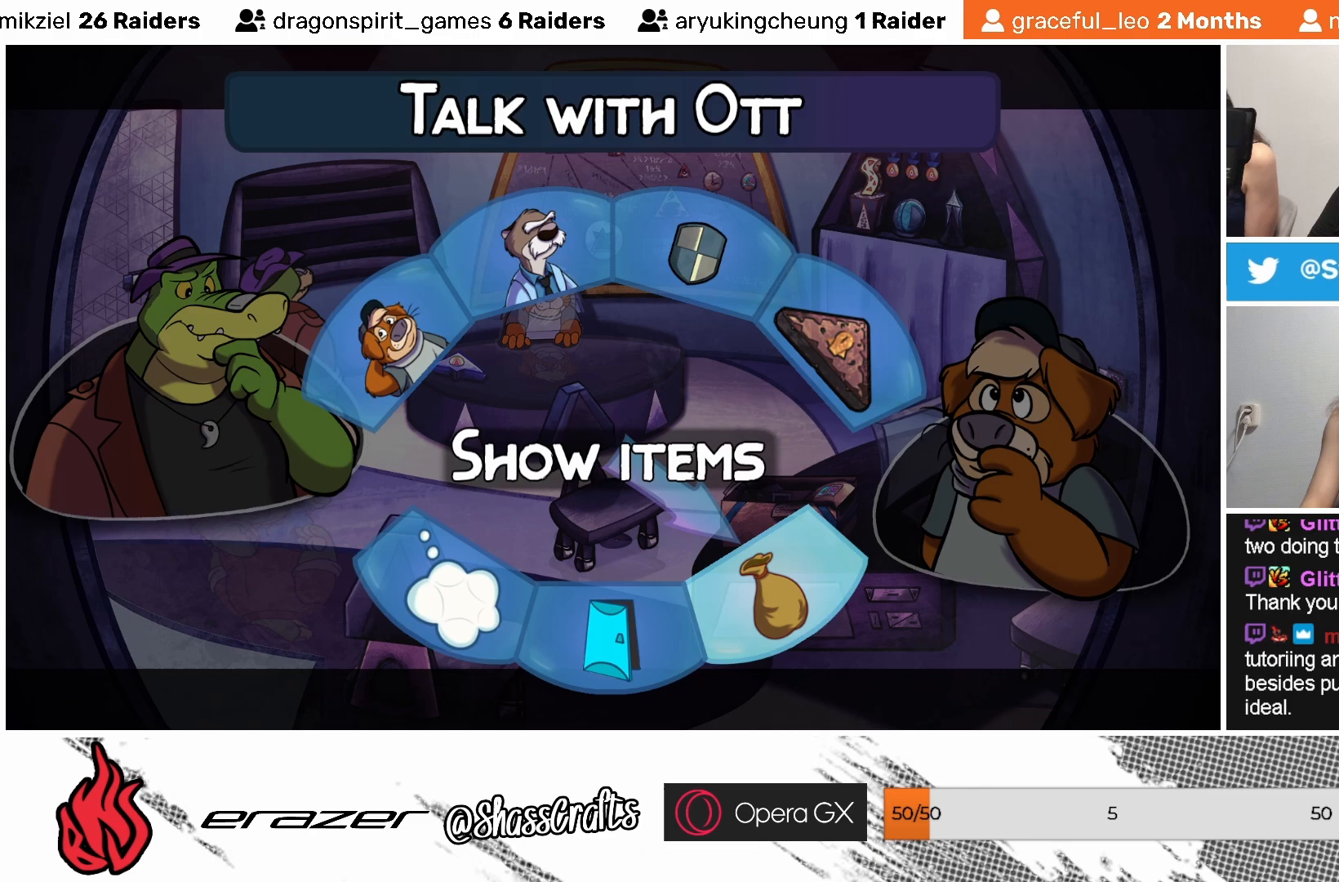
{"buttons": [], "left_stick": "center", "events": [[183, "DPAD_RIGHT", "down"], [283, "DPAD_RIGHT", "up"]]}
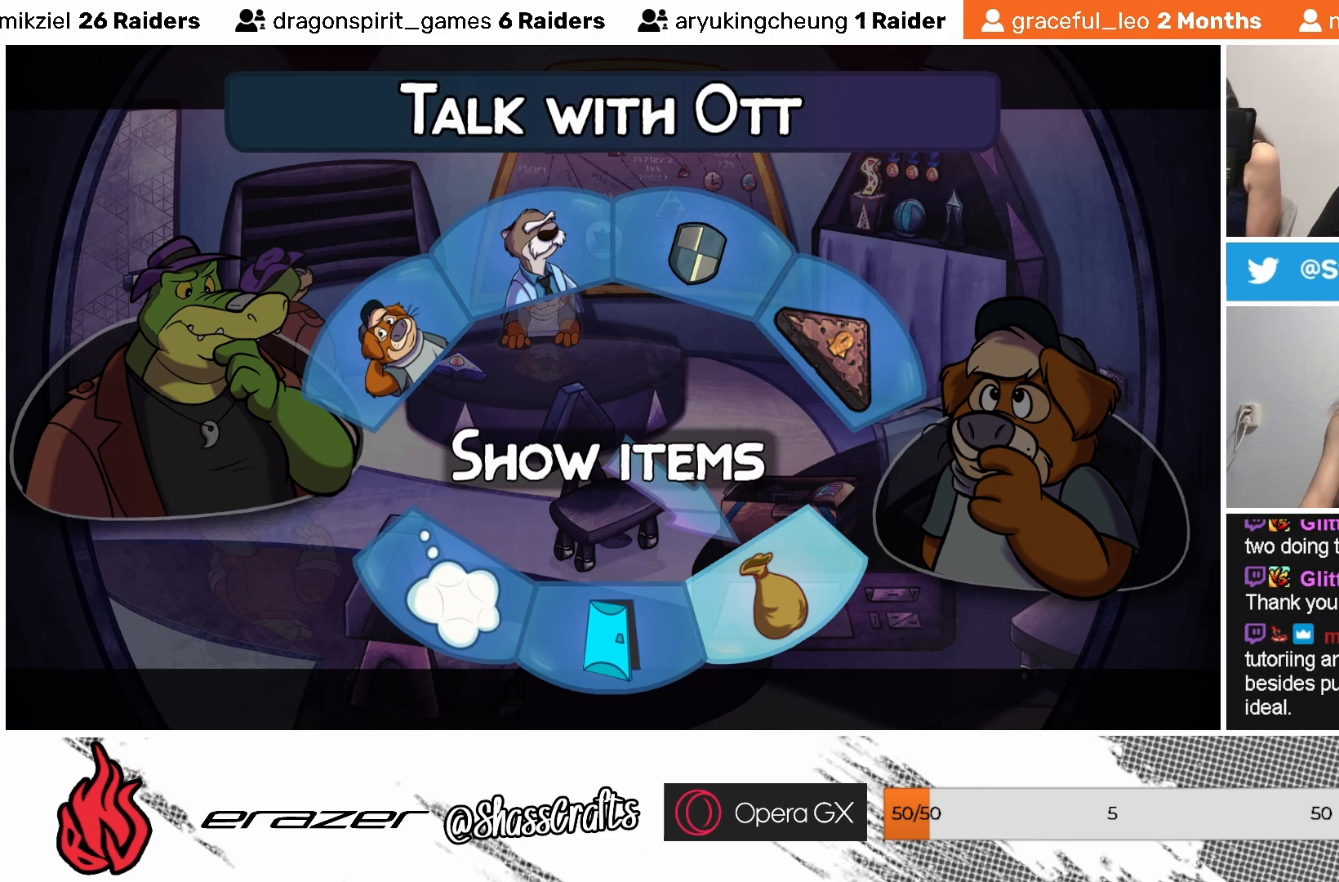
{"buttons": [], "left_stick": "center", "events": [[33, "DPAD_LEFT", "down"], [117, "DPAD_LEFT", "up"], [383, "DPAD_LEFT", "down"], [483, "DPAD_LEFT", "up"]]}
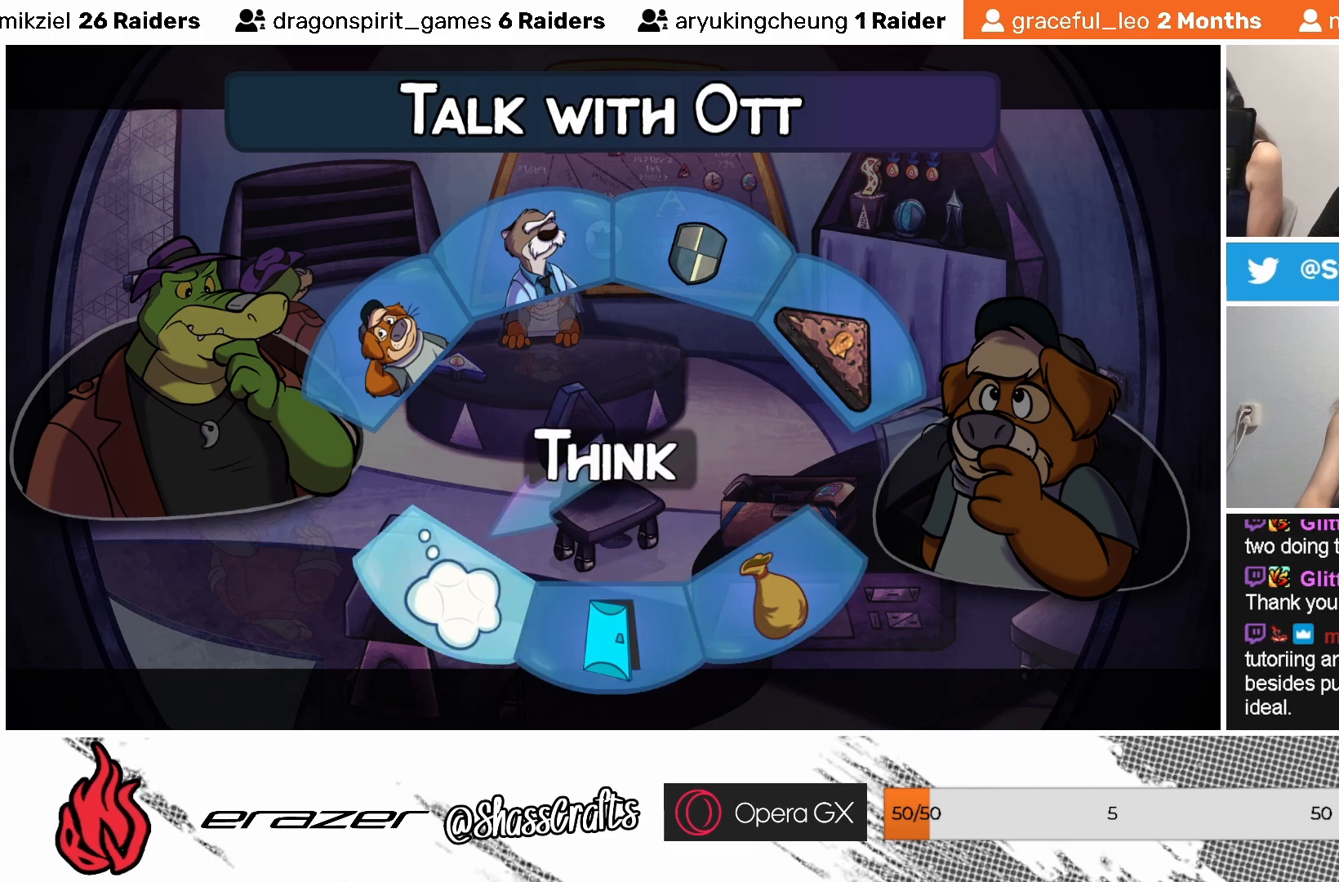
{"buttons": [], "left_stick": "center", "events": []}
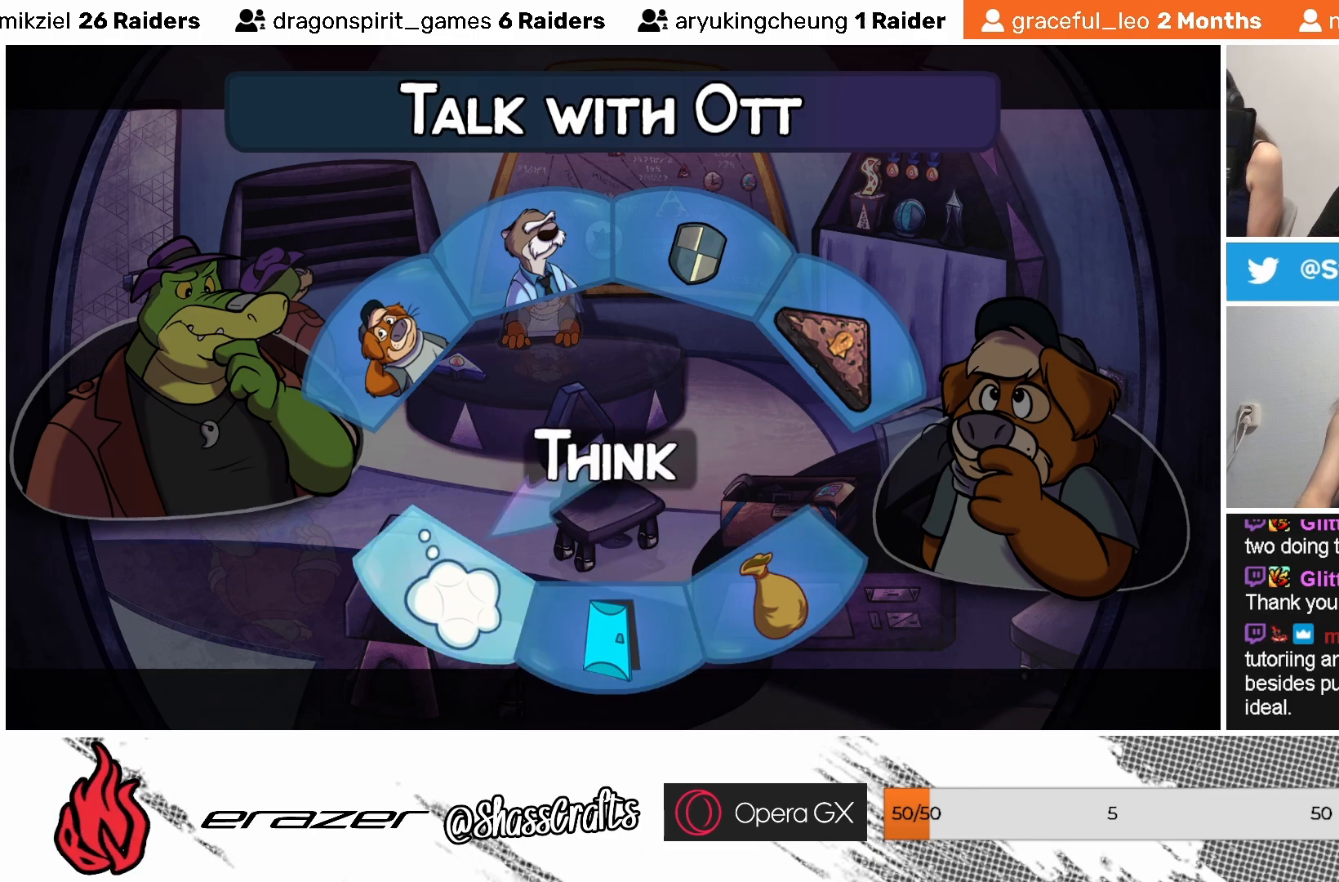
{"buttons": [], "left_stick": "center", "events": []}
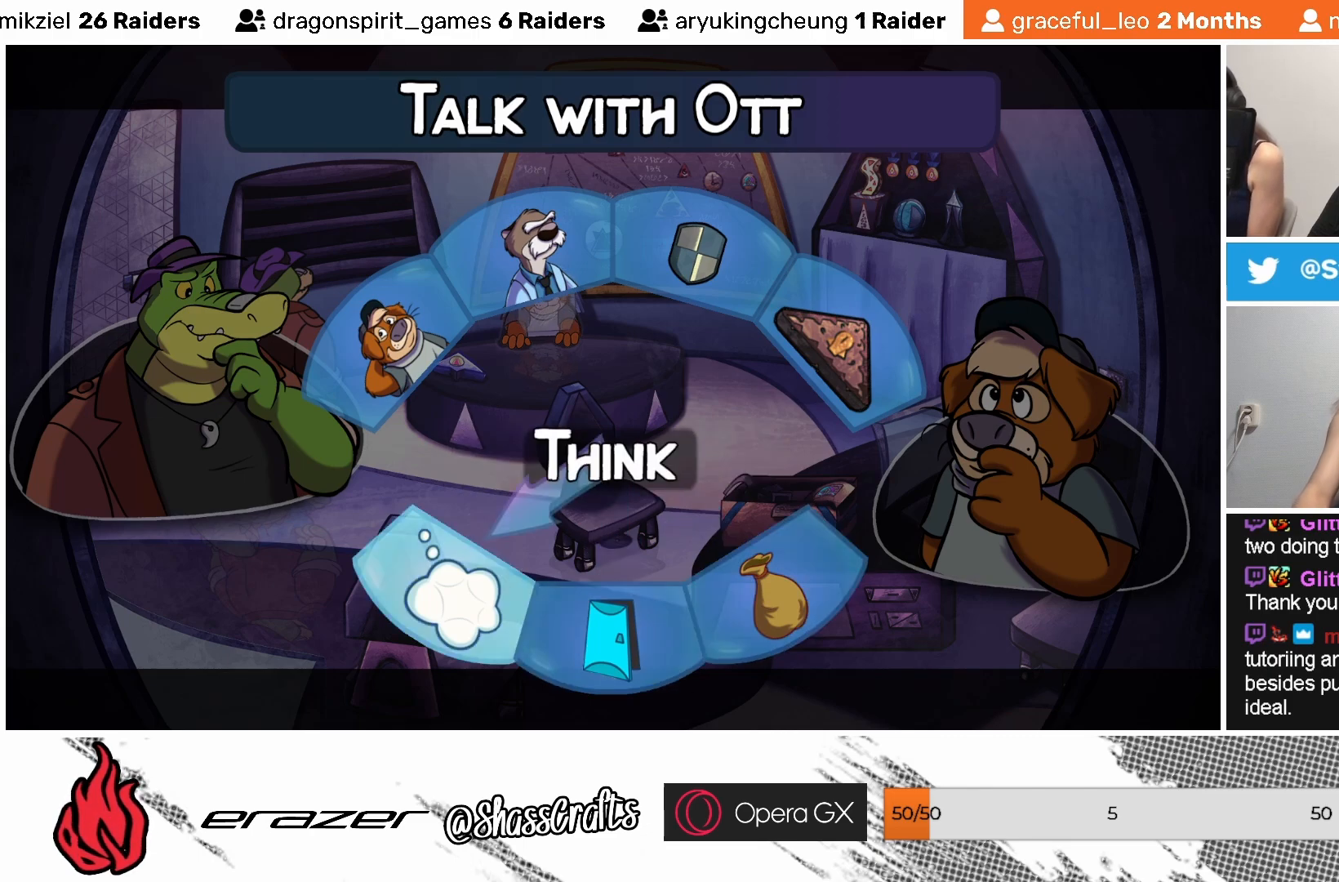
{"buttons": [], "left_stick": "center", "events": [[233, "DPAD_LEFT", "down"], [317, "DPAD_LEFT", "up"]]}